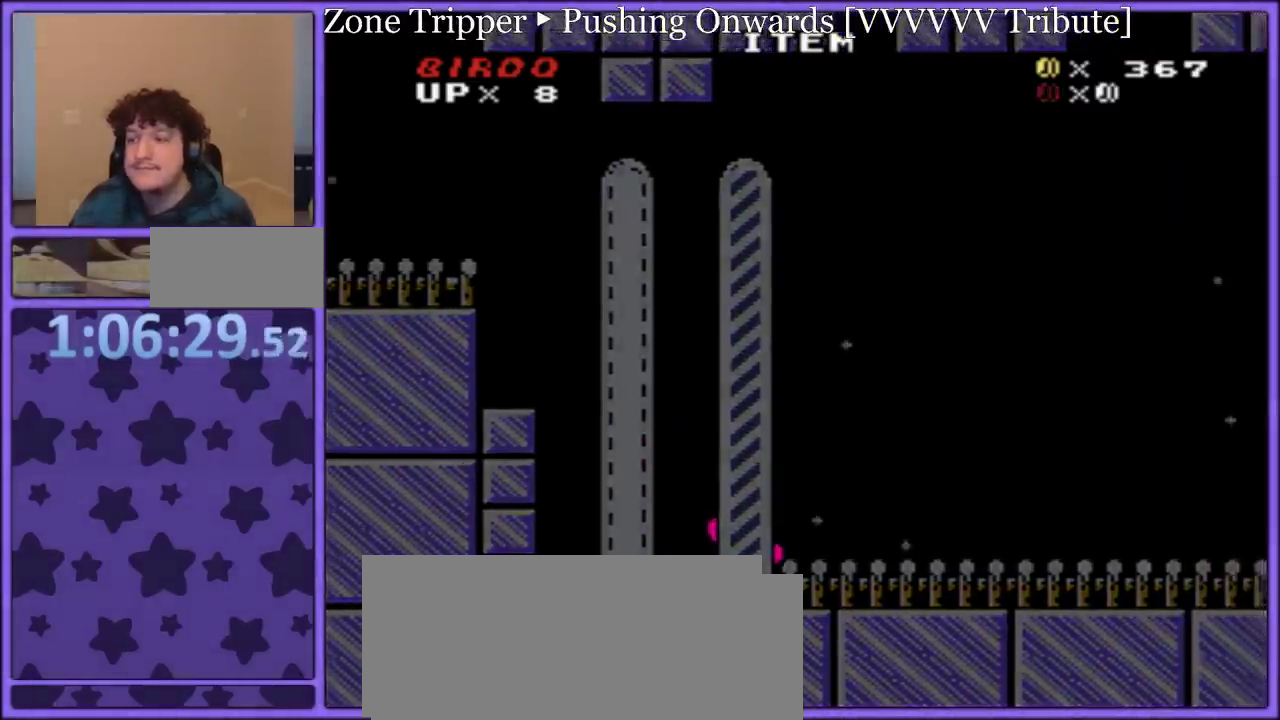
Gameplay with a controller (Nintendo layout); each line is a JSON object with the inputs held at the frame after it. "events" lists button and stick changes between this image and that frame as [ms after this image, input, new state], when the widget could be followed in between. Not read: L3 R3.
{"buttons": ["DPAD_LEFT"], "events": [[200, "B", "down"], [200, "DPAD_LEFT", "down"], [250, "B", "up"], [250, "DPAD_LEFT", "up"], [417, "DPAD_LEFT", "down"]]}
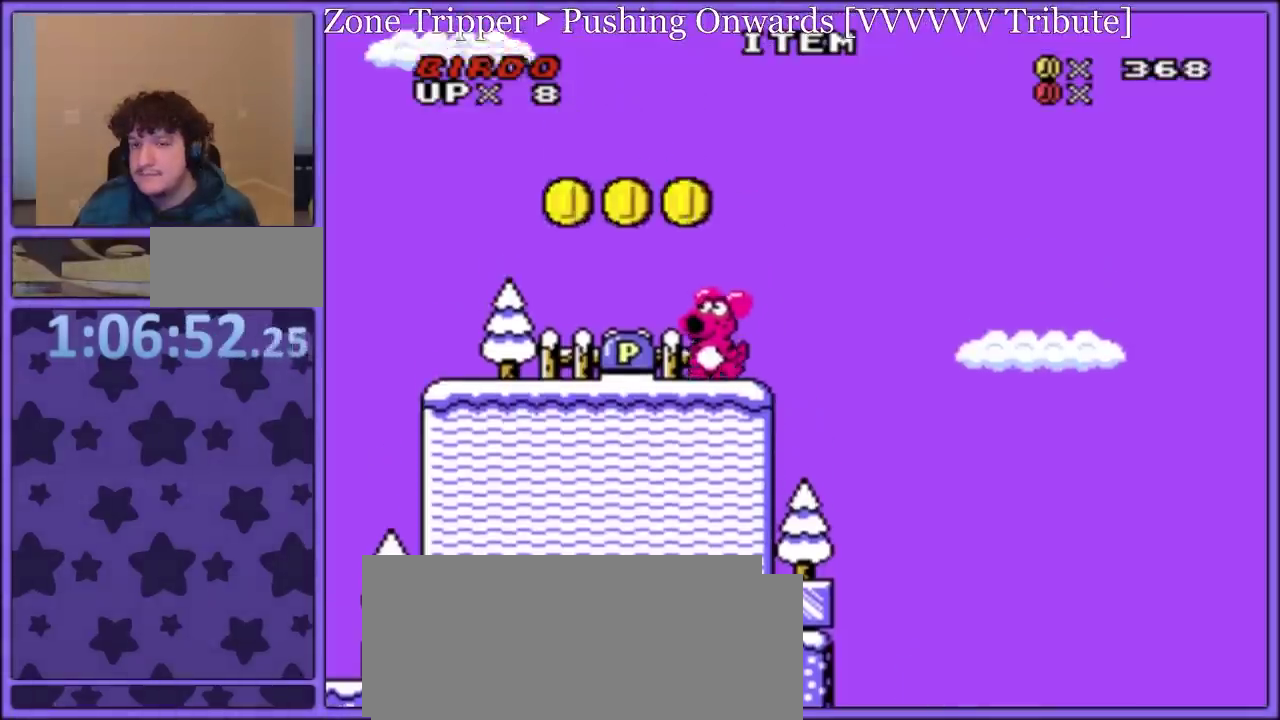
{"buttons": [], "events": [[17, "DPAD_LEFT", "up"], [267, "DPAD_LEFT", "down"], [383, "DPAD_LEFT", "up"]]}
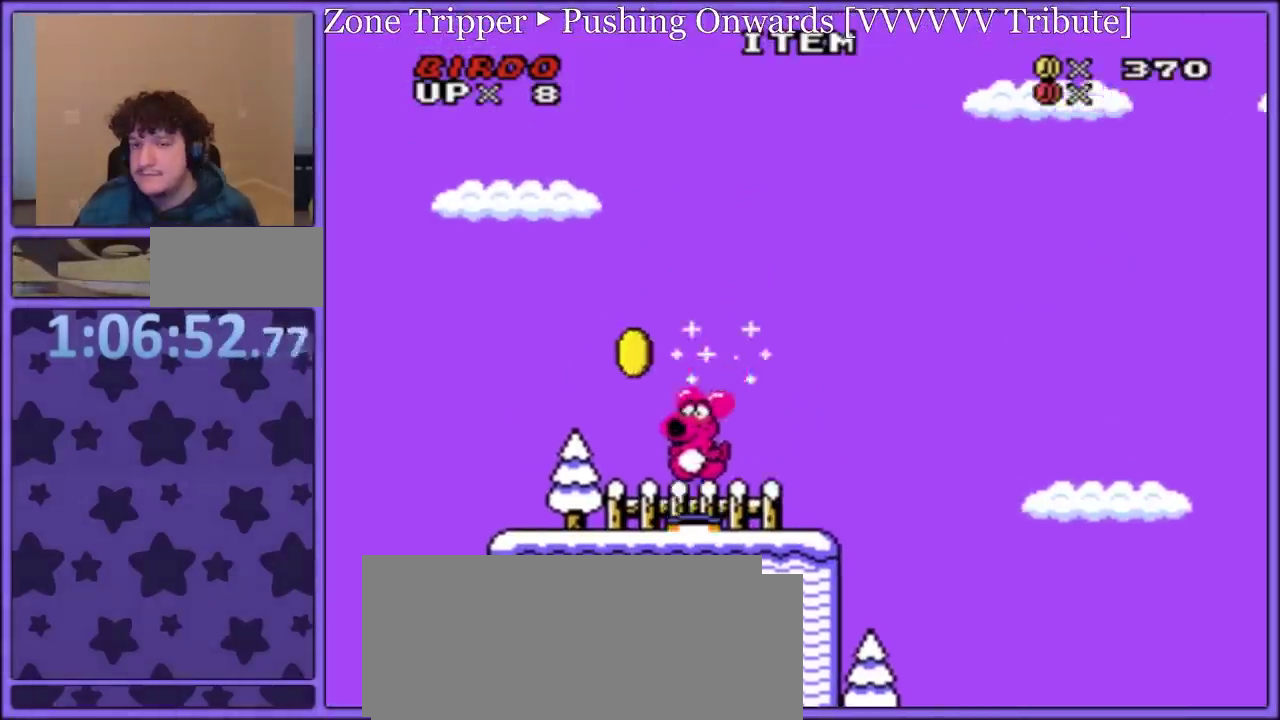
{"buttons": ["B", "Y", "DPAD_RIGHT"], "events": [[183, "DPAD_LEFT", "down"], [367, "Y", "down"], [383, "B", "down"], [450, "DPAD_LEFT", "up"], [467, "DPAD_RIGHT", "down"]]}
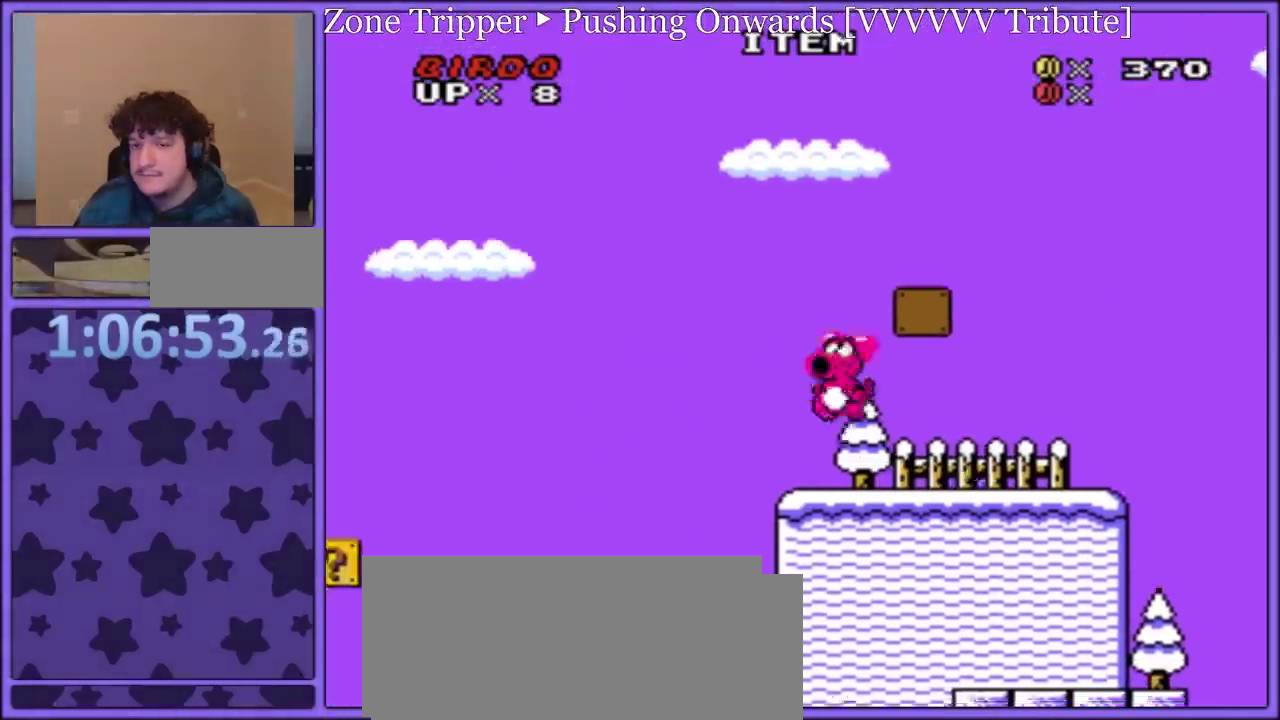
{"buttons": ["B", "Y", "DPAD_RIGHT"], "events": [[200, "B", "up"], [467, "B", "down"]]}
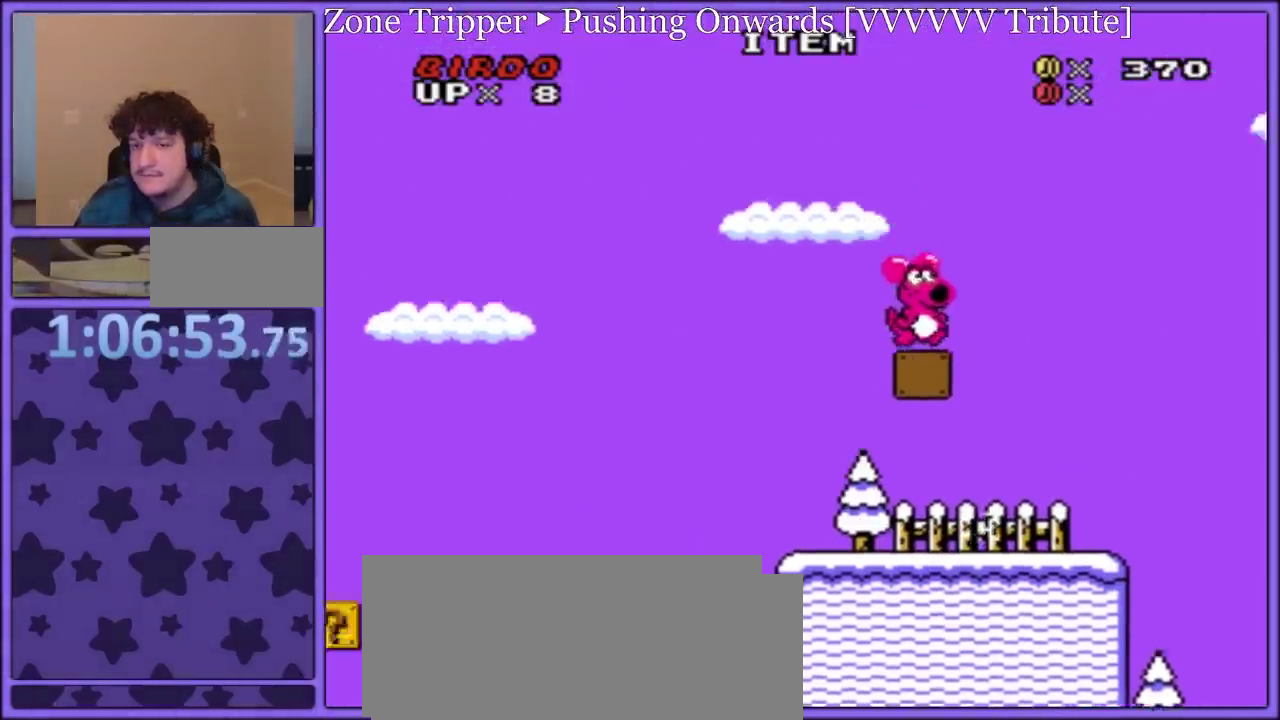
{"buttons": [], "events": [[267, "B", "up"], [433, "DPAD_RIGHT", "up"], [500, "Y", "up"]]}
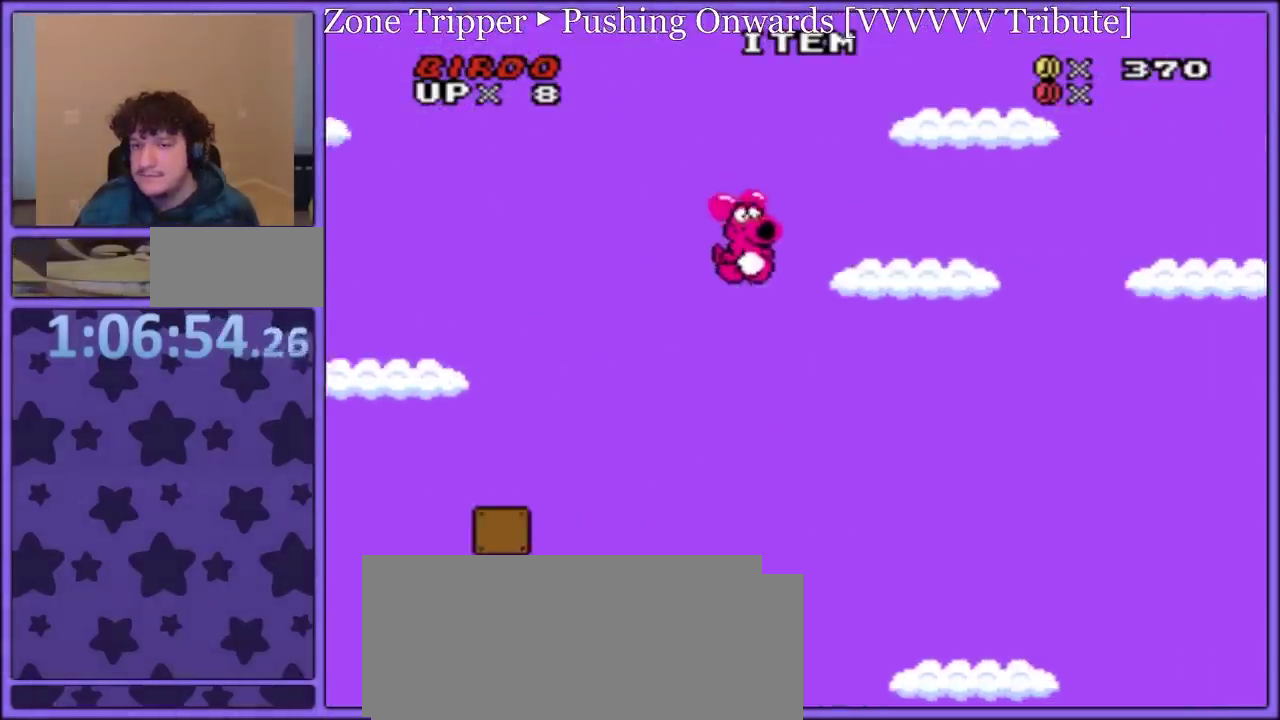
{"buttons": ["Y", "DPAD_RIGHT"], "events": [[33, "Y", "down"], [50, "DPAD_LEFT", "down"], [367, "DPAD_LEFT", "up"], [500, "DPAD_RIGHT", "down"]]}
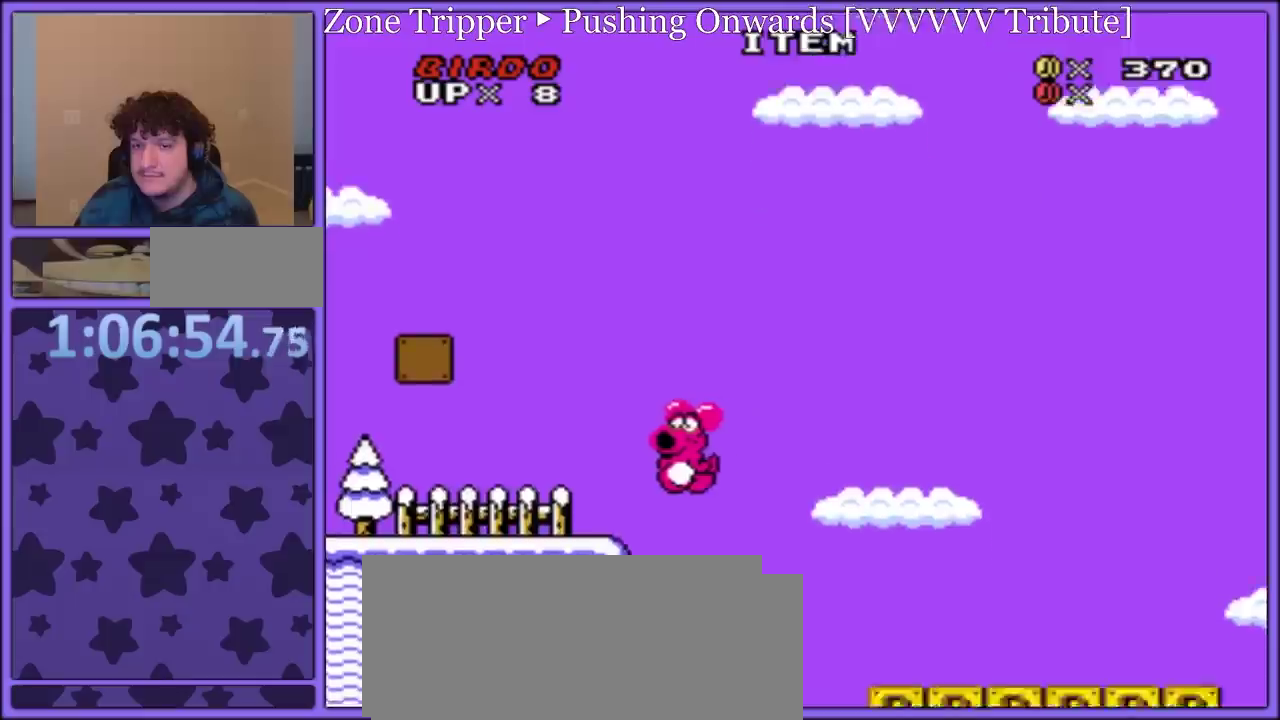
{"buttons": ["B", "Y", "DPAD_RIGHT"], "events": [[83, "DPAD_RIGHT", "up"], [283, "DPAD_RIGHT", "down"], [400, "B", "down"]]}
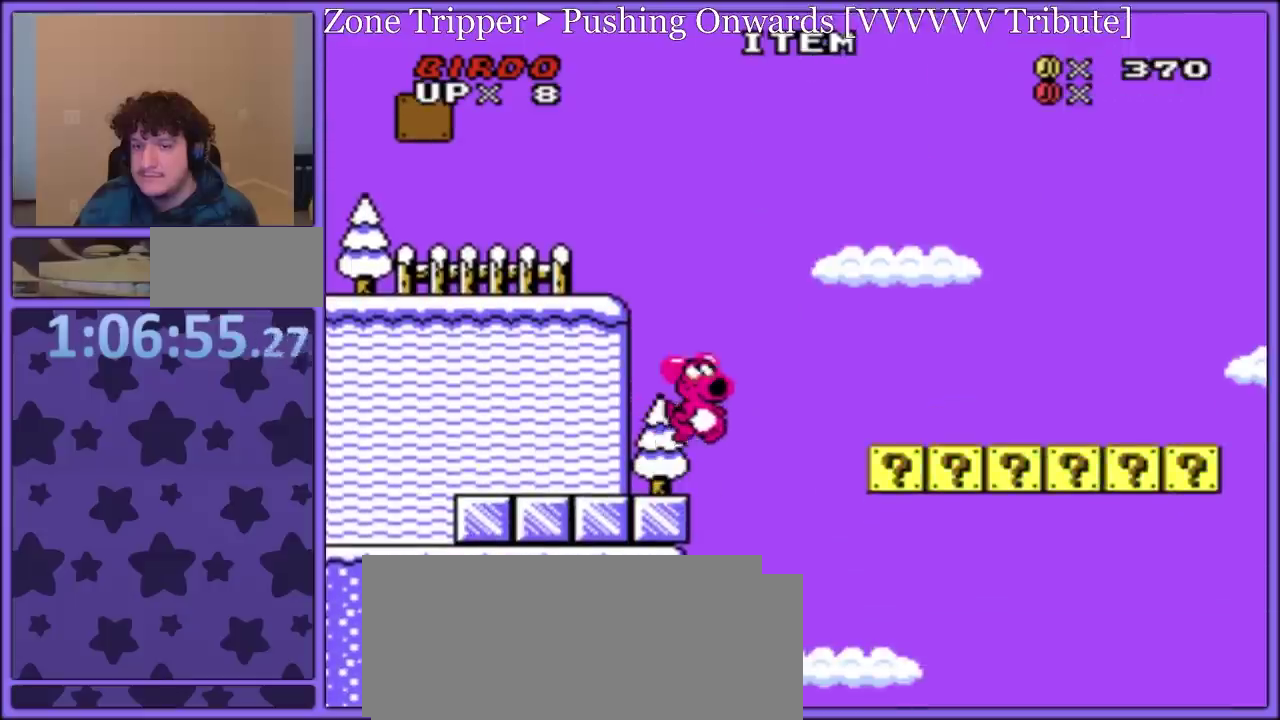
{"buttons": ["Y", "DPAD_RIGHT"], "events": [[183, "B", "up"]]}
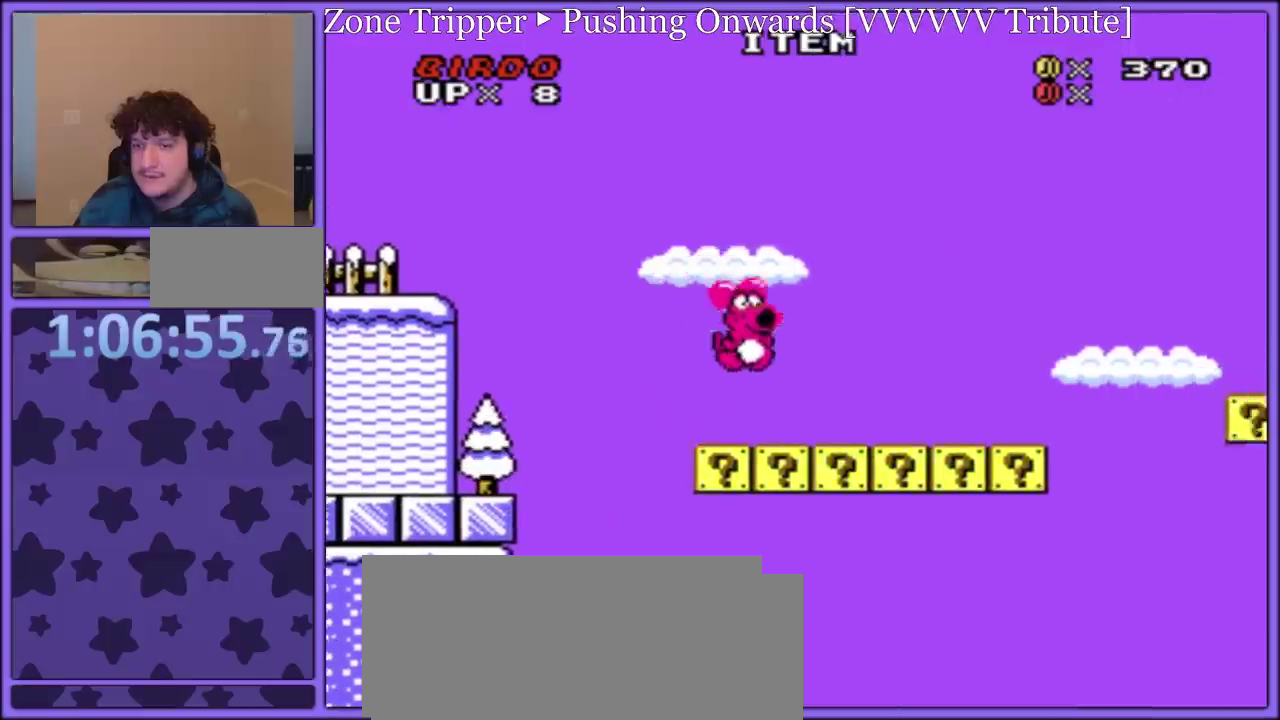
{"buttons": ["Y", "DPAD_RIGHT"], "events": [[333, "B", "down"], [450, "B", "up"]]}
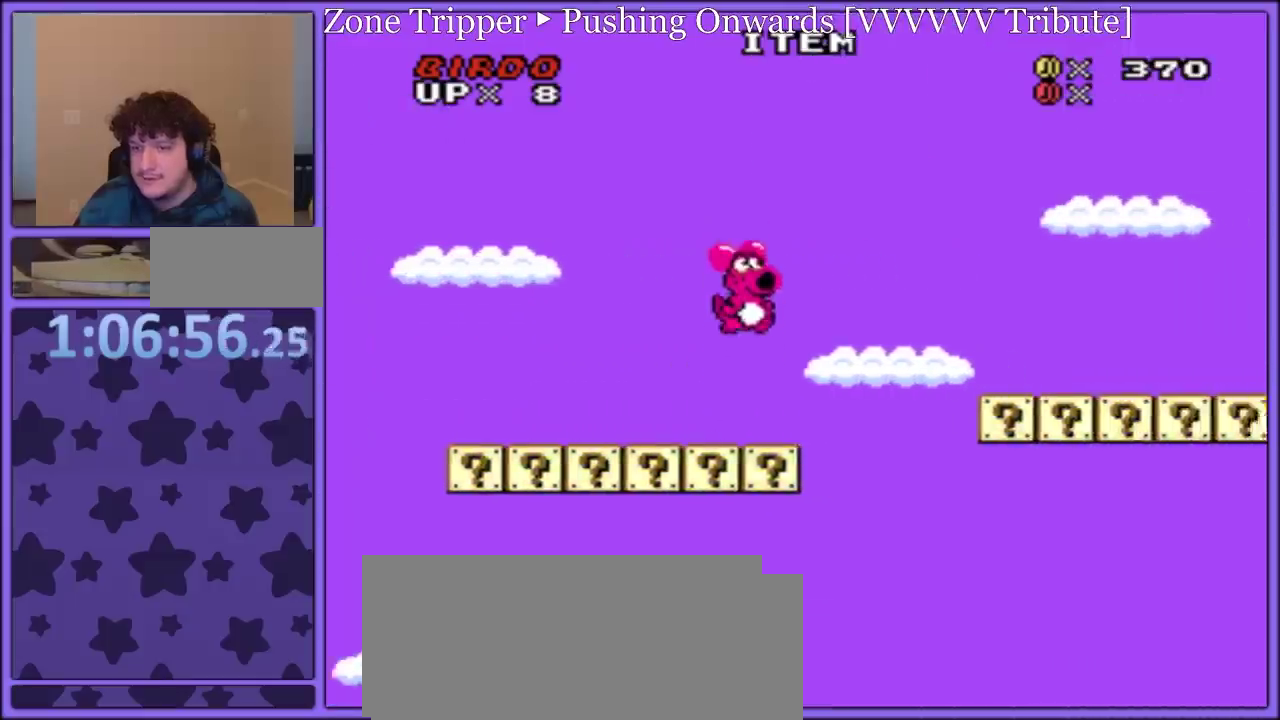
{"buttons": ["Y", "DPAD_RIGHT"], "events": [[17, "B", "down"], [117, "B", "up"], [183, "B", "down"], [267, "B", "up"]]}
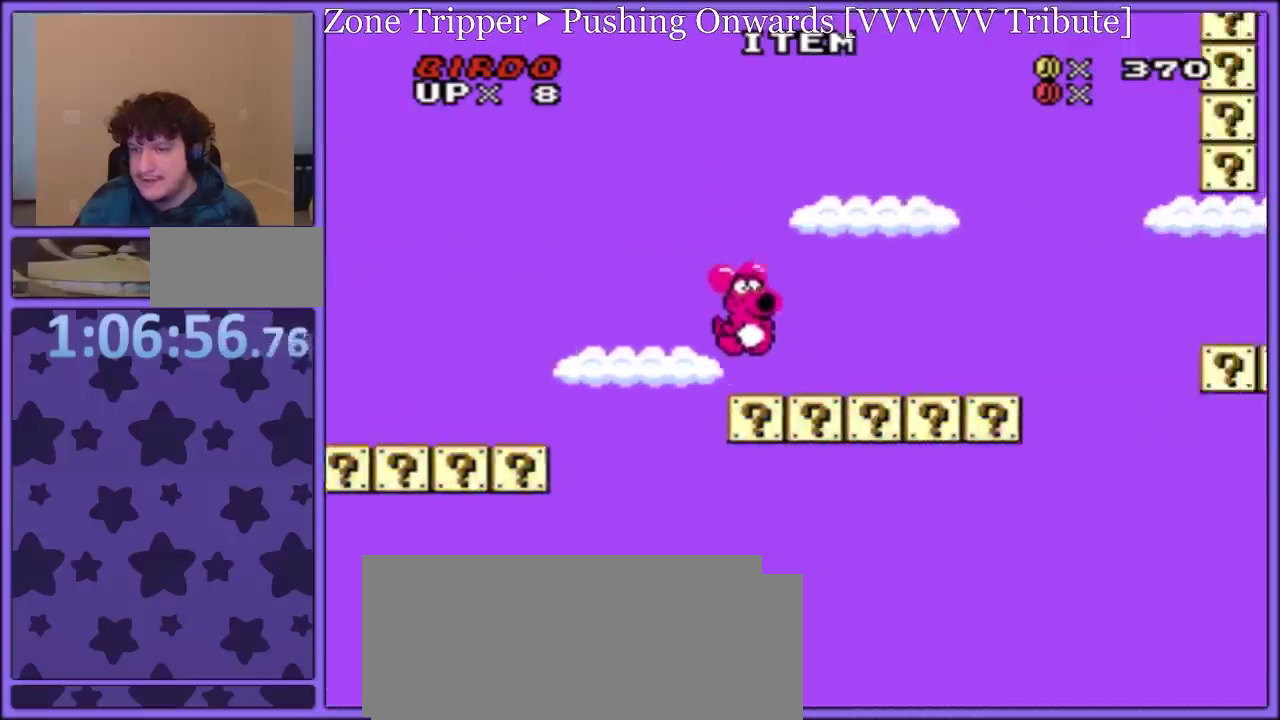
{"buttons": ["Y", "DPAD_RIGHT"], "events": [[350, "B", "down"], [467, "B", "up"]]}
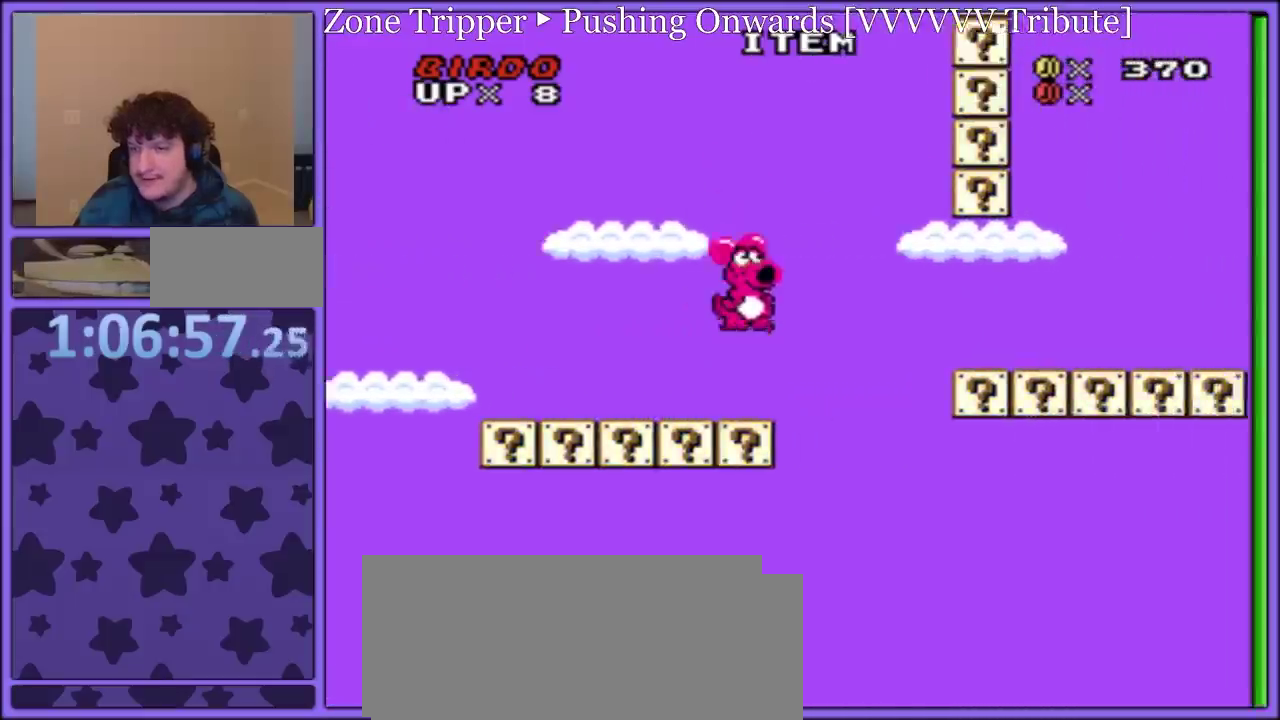
{"buttons": ["Y", "DPAD_RIGHT"], "events": []}
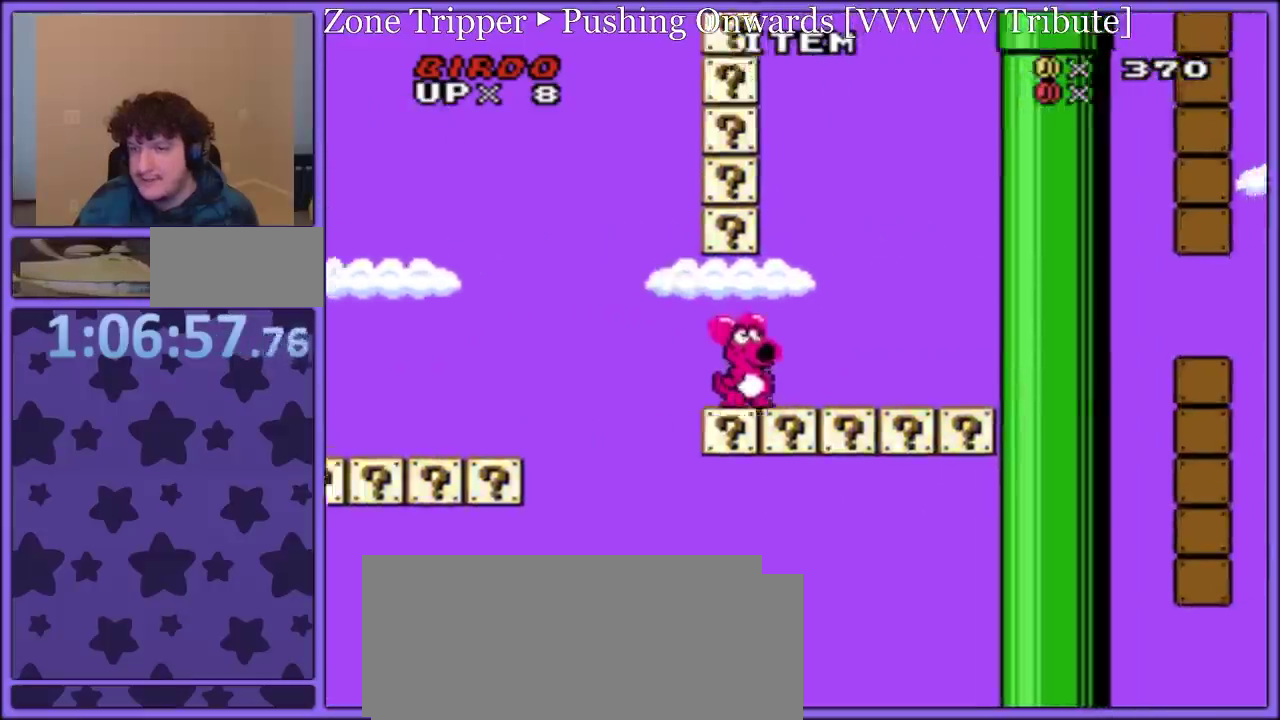
{"buttons": ["Y", "DPAD_RIGHT"], "events": [[433, "B", "down"], [483, "B", "up"]]}
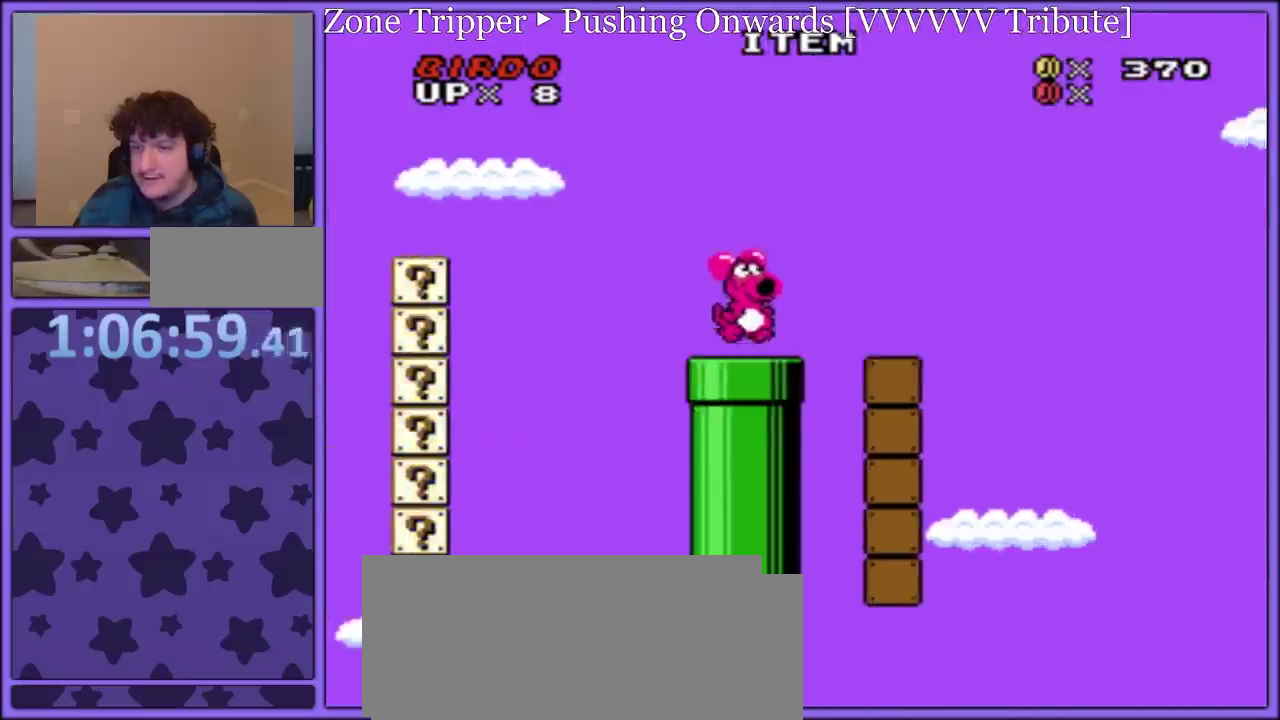
{"buttons": ["Y", "DPAD_RIGHT"], "events": [[117, "DPAD_RIGHT", "up"], [150, "DPAD_LEFT", "down"], [250, "DPAD_LEFT", "up"], [333, "DPAD_RIGHT", "down"]]}
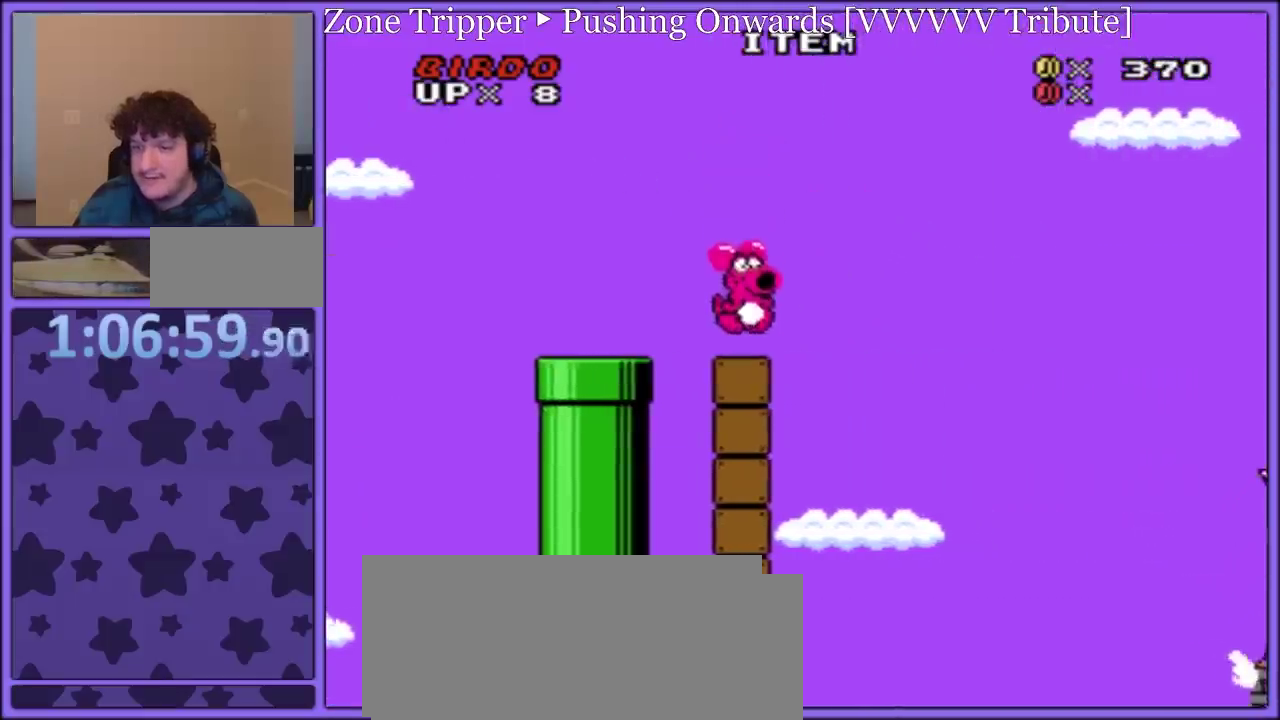
{"buttons": ["B", "Y", "DPAD_RIGHT"], "events": [[67, "B", "down"]]}
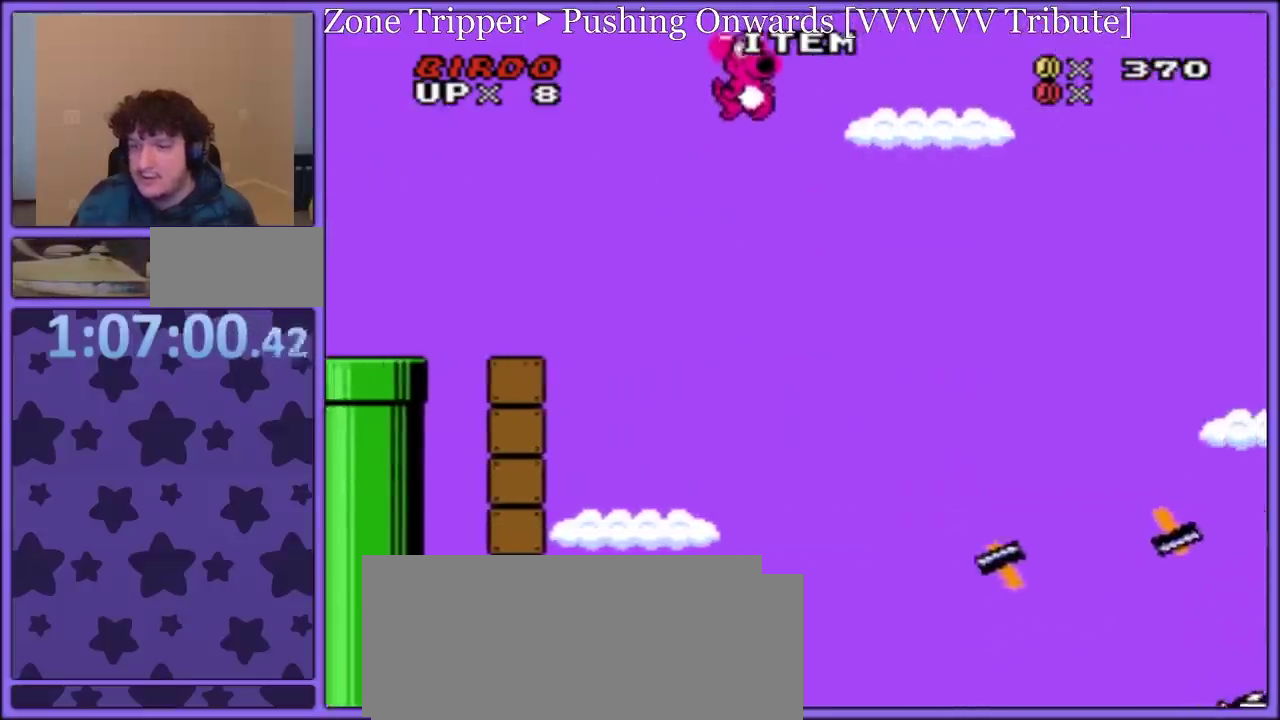
{"buttons": ["B", "Y", "DPAD_RIGHT"], "events": []}
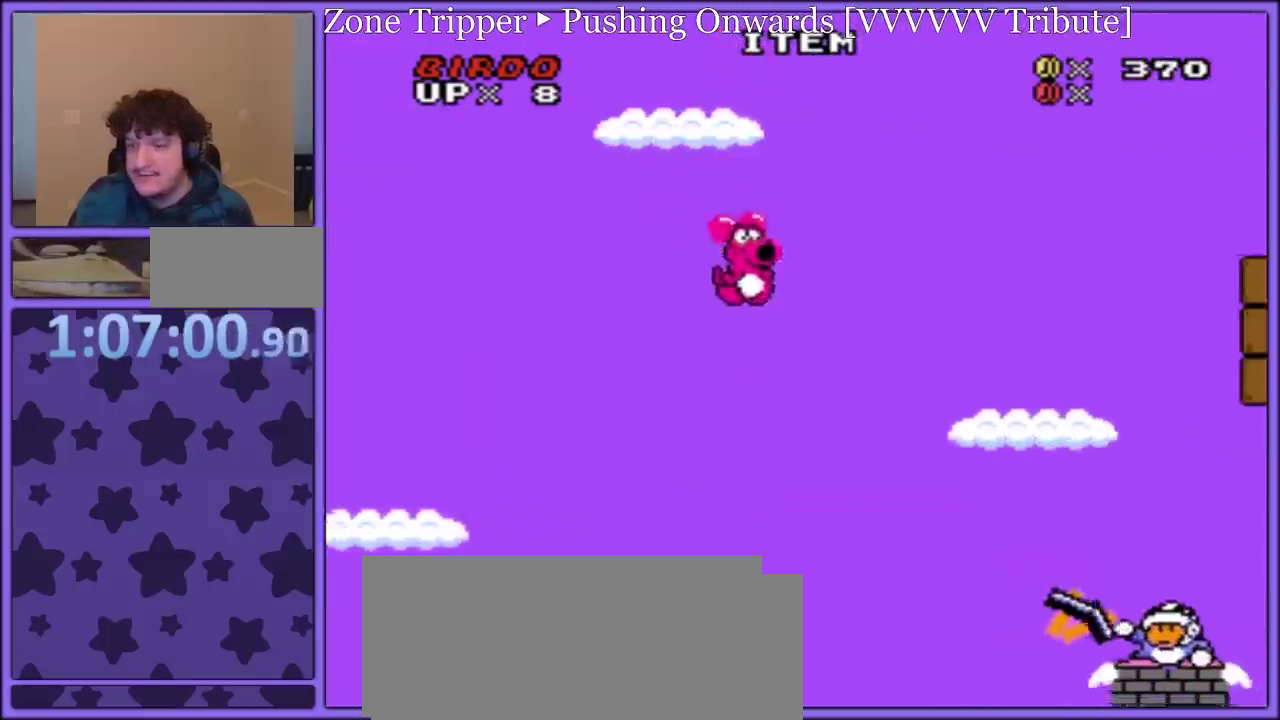
{"buttons": ["B", "Y", "DPAD_RIGHT"], "events": []}
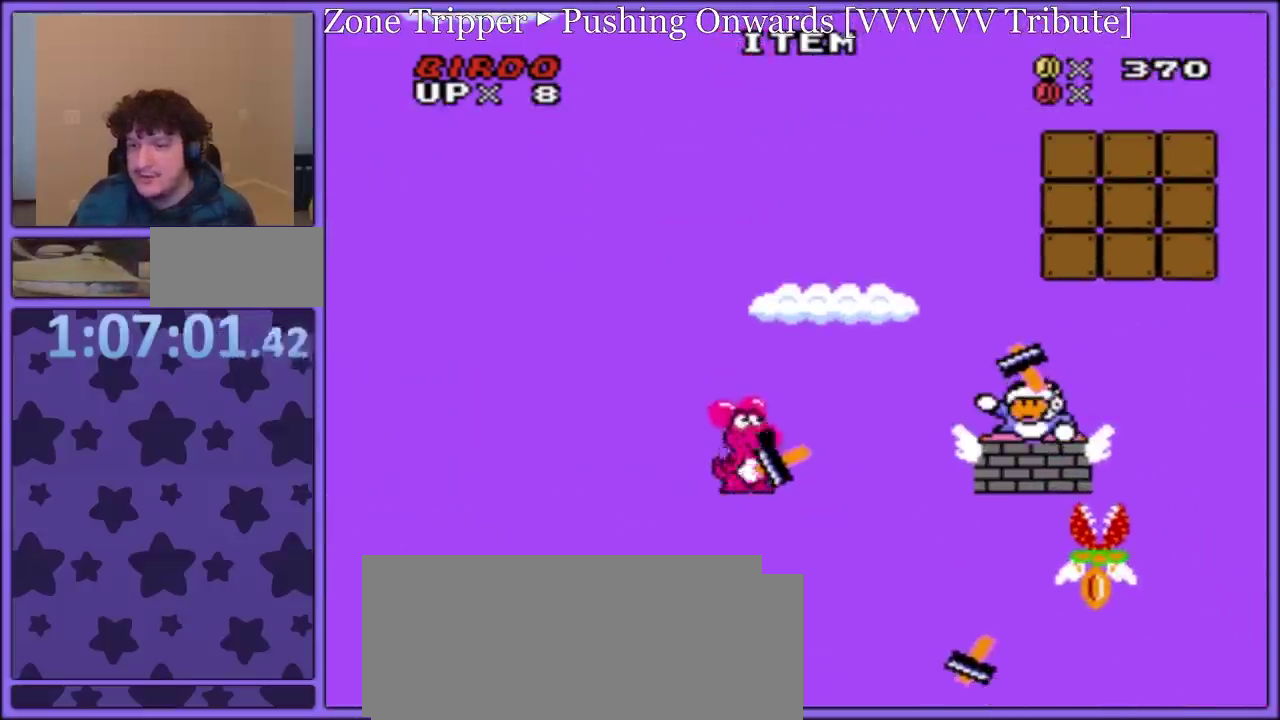
{"buttons": ["B", "Y", "DPAD_RIGHT"], "events": []}
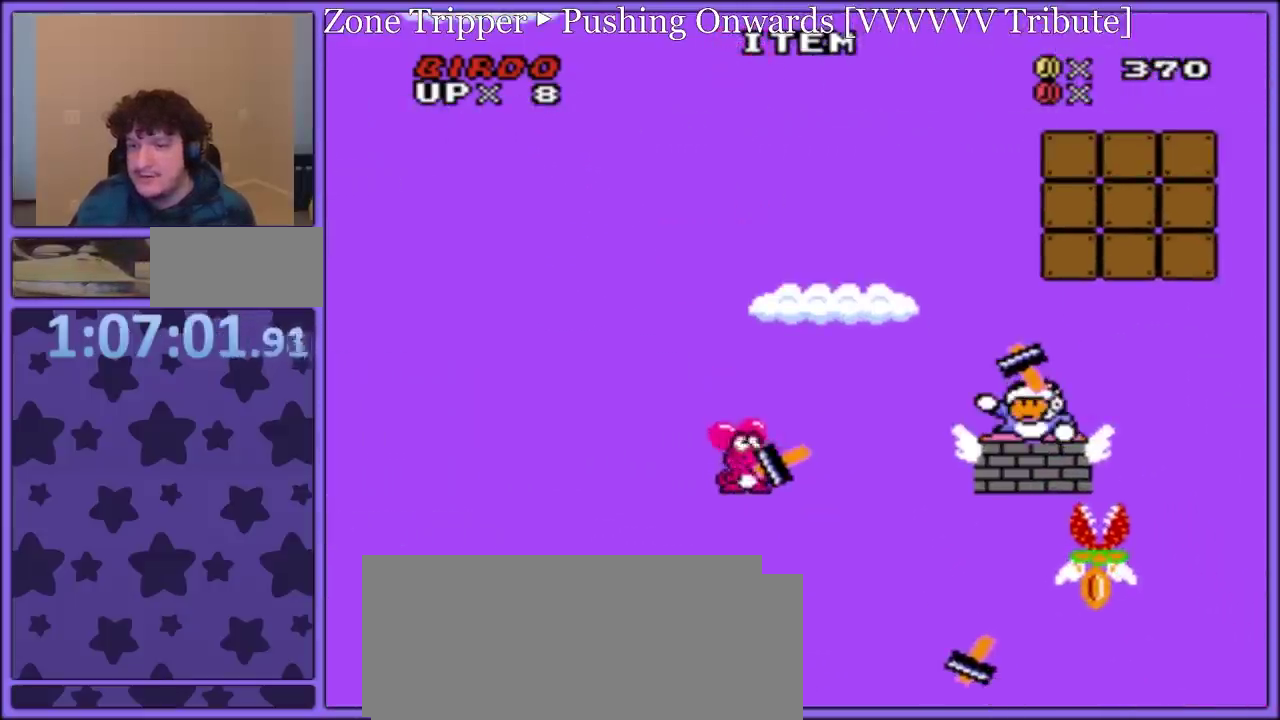
{"buttons": ["B", "Y", "DPAD_RIGHT"], "events": []}
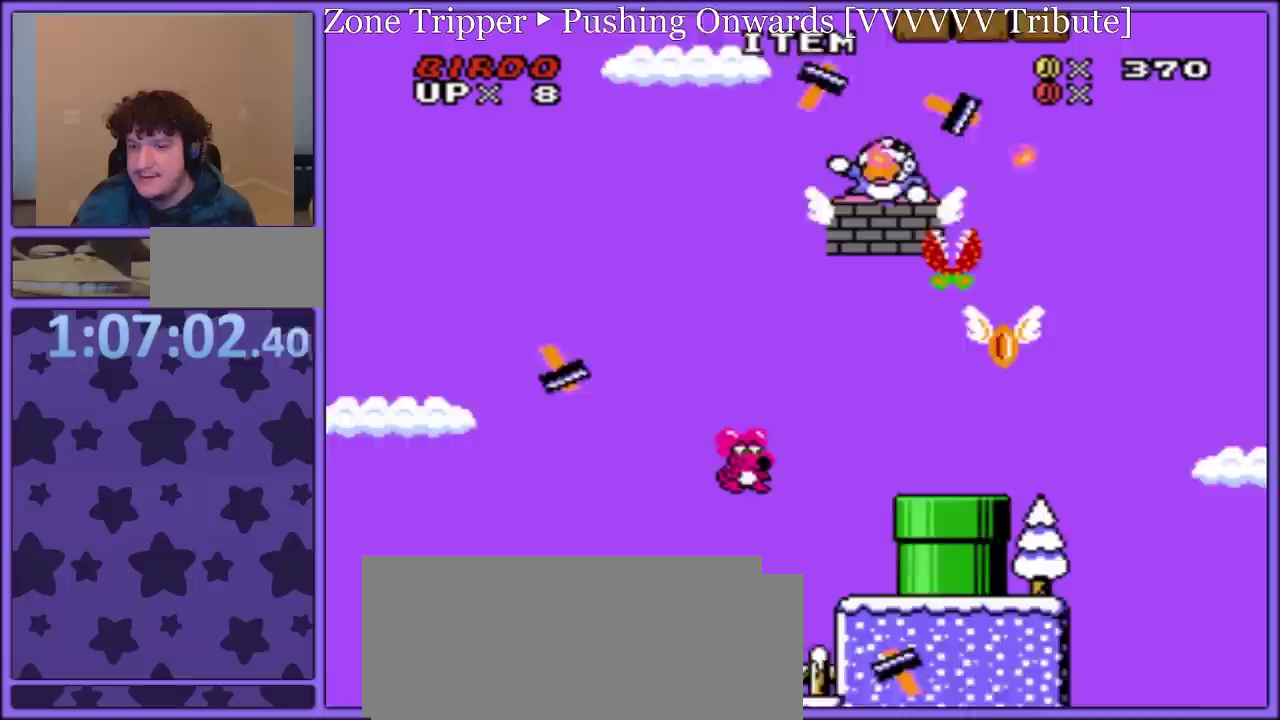
{"buttons": ["Y", "DPAD_LEFT"], "events": [[200, "B", "up"], [233, "DPAD_RIGHT", "up"], [367, "B", "down"], [367, "DPAD_LEFT", "down"], [500, "B", "up"]]}
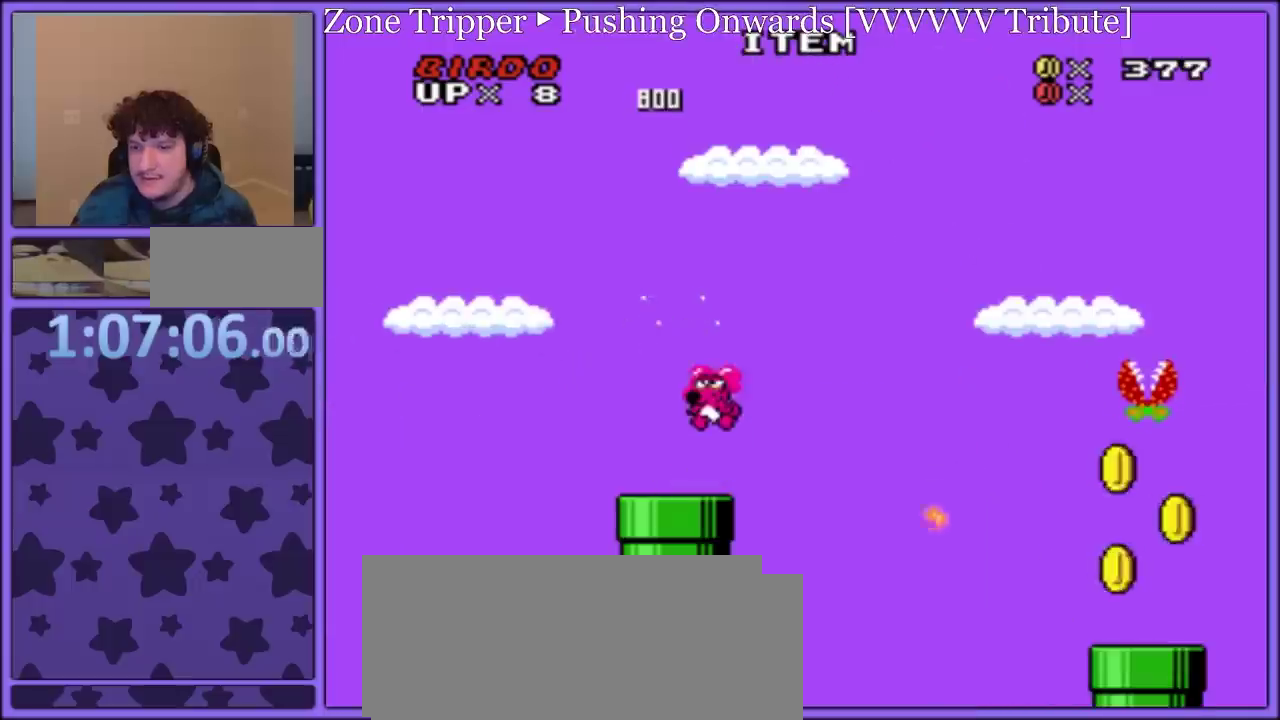
{"buttons": ["Y", "DPAD_LEFT"], "events": [[33, "DPAD_LEFT", "up"], [133, "DPAD_RIGHT", "down"], [233, "DPAD_RIGHT", "up"], [417, "DPAD_LEFT", "down"]]}
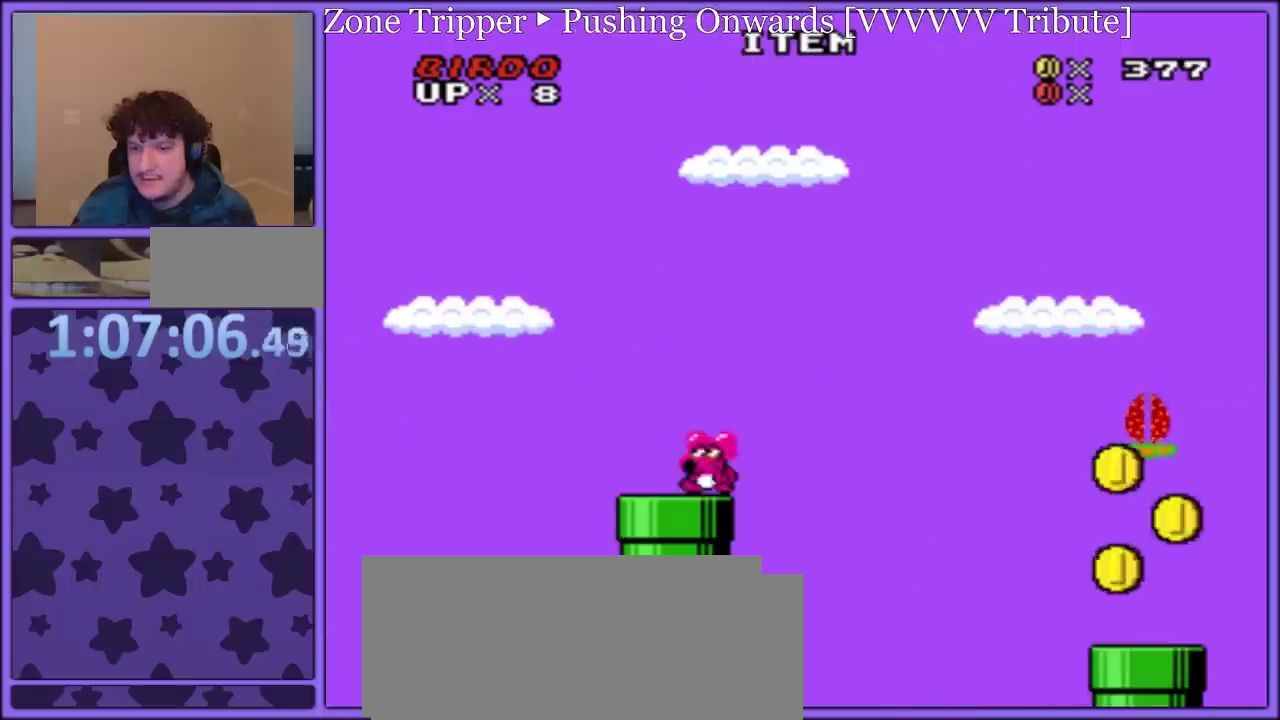
{"buttons": ["Y"], "events": [[17, "B", "down"], [183, "B", "up"], [183, "DPAD_LEFT", "up"], [267, "DPAD_RIGHT", "down"], [400, "DPAD_RIGHT", "up"]]}
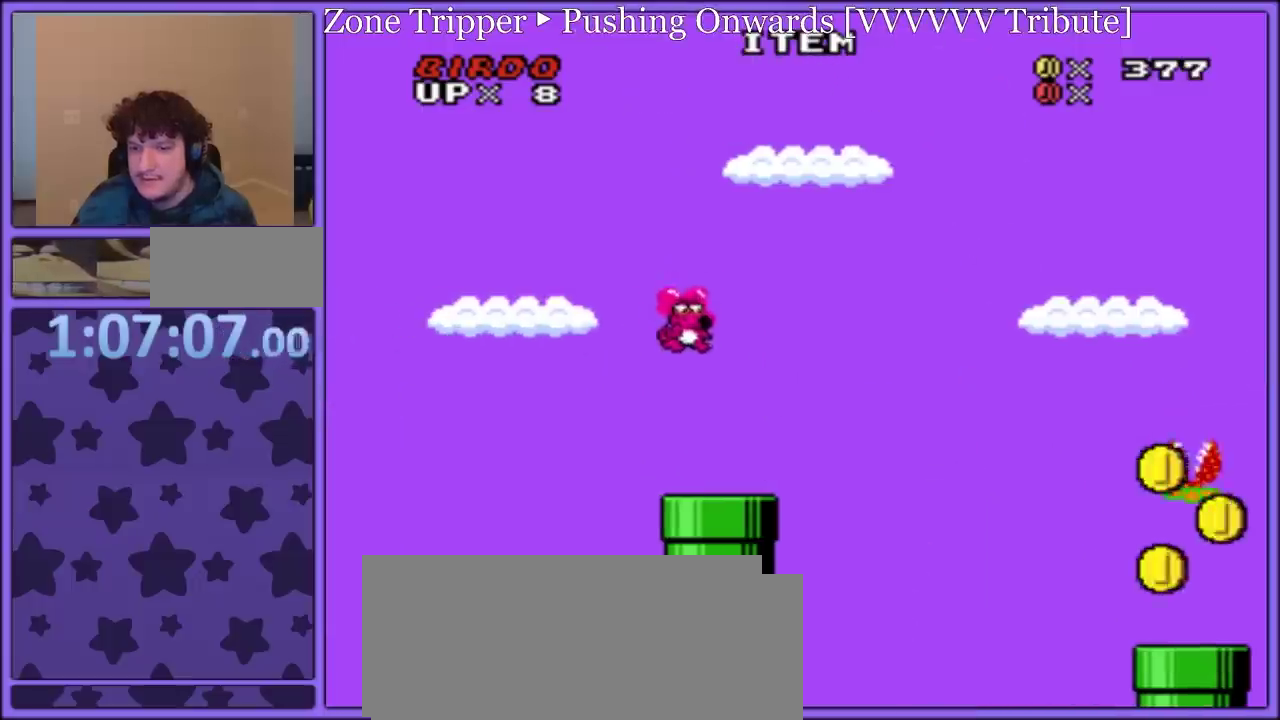
{"buttons": ["Y"], "events": [[17, "DPAD_RIGHT", "down"], [133, "DPAD_RIGHT", "up"], [200, "DPAD_LEFT", "down"], [233, "B", "down"], [350, "B", "up"], [400, "DPAD_LEFT", "up"]]}
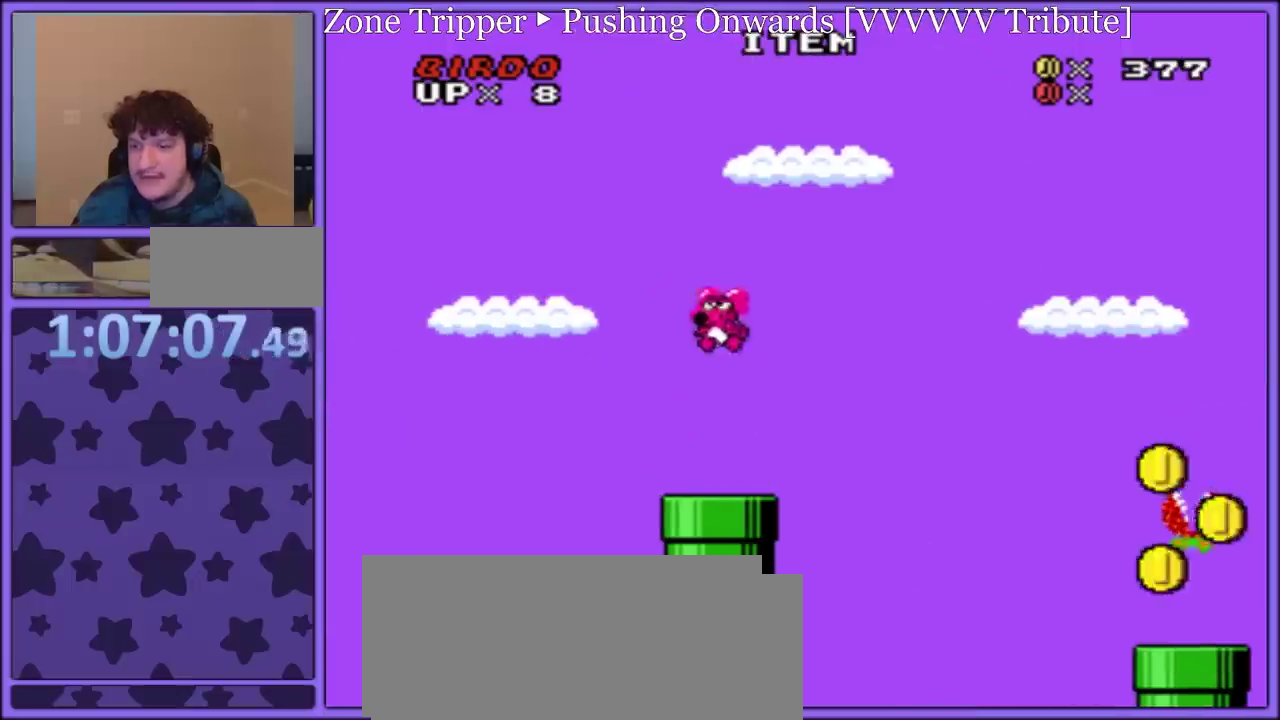
{"buttons": ["Y", "DPAD_RIGHT"], "events": [[17, "DPAD_RIGHT", "down"], [133, "DPAD_RIGHT", "up"], [267, "DPAD_LEFT", "down"], [350, "B", "down"], [367, "DPAD_LEFT", "up"], [483, "B", "up"], [500, "DPAD_RIGHT", "down"]]}
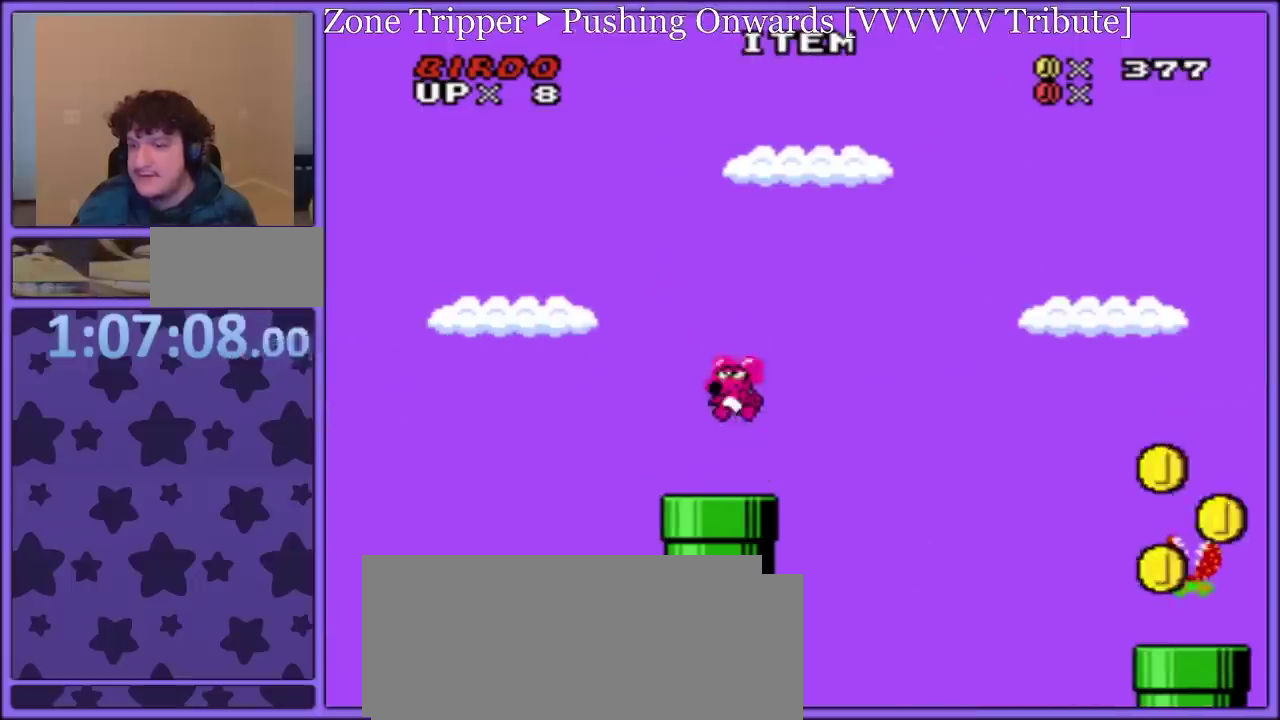
{"buttons": ["B", "Y", "DPAD_RIGHT"], "events": [[100, "DPAD_RIGHT", "up"], [167, "DPAD_LEFT", "down"], [267, "DPAD_LEFT", "up"], [317, "DPAD_RIGHT", "down"], [483, "B", "down"]]}
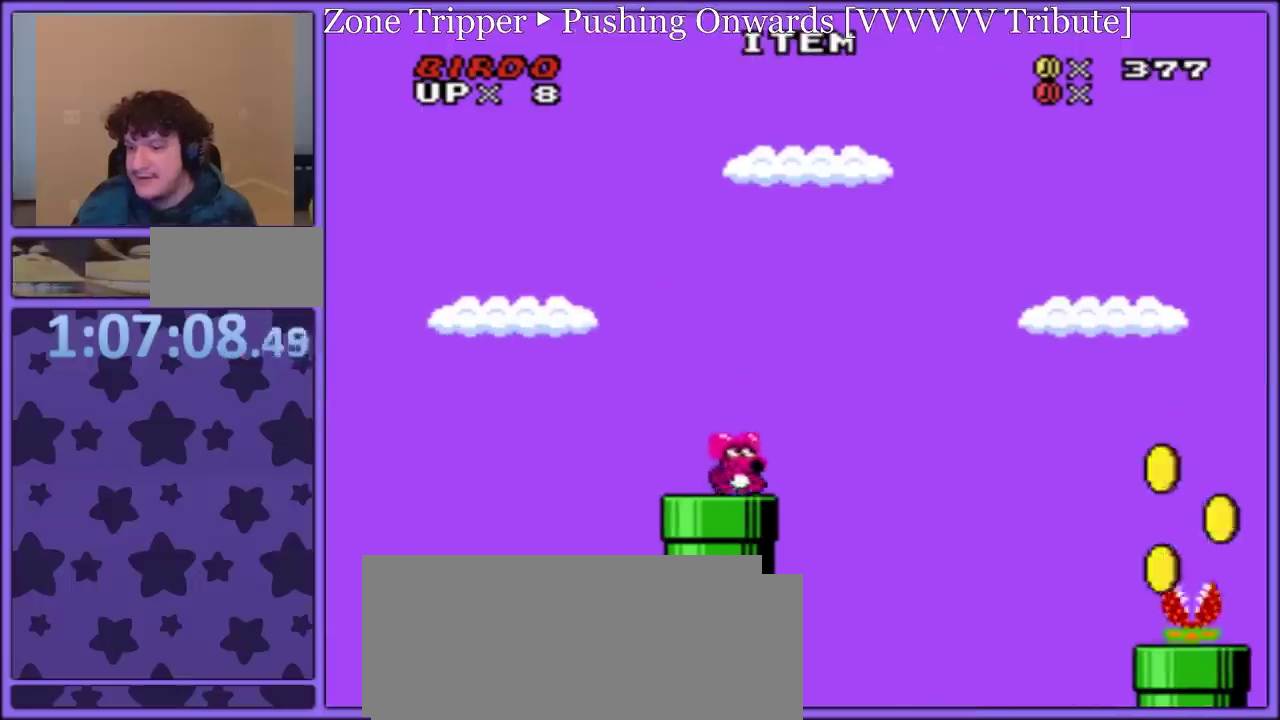
{"buttons": ["B", "Y", "DPAD_RIGHT"], "events": []}
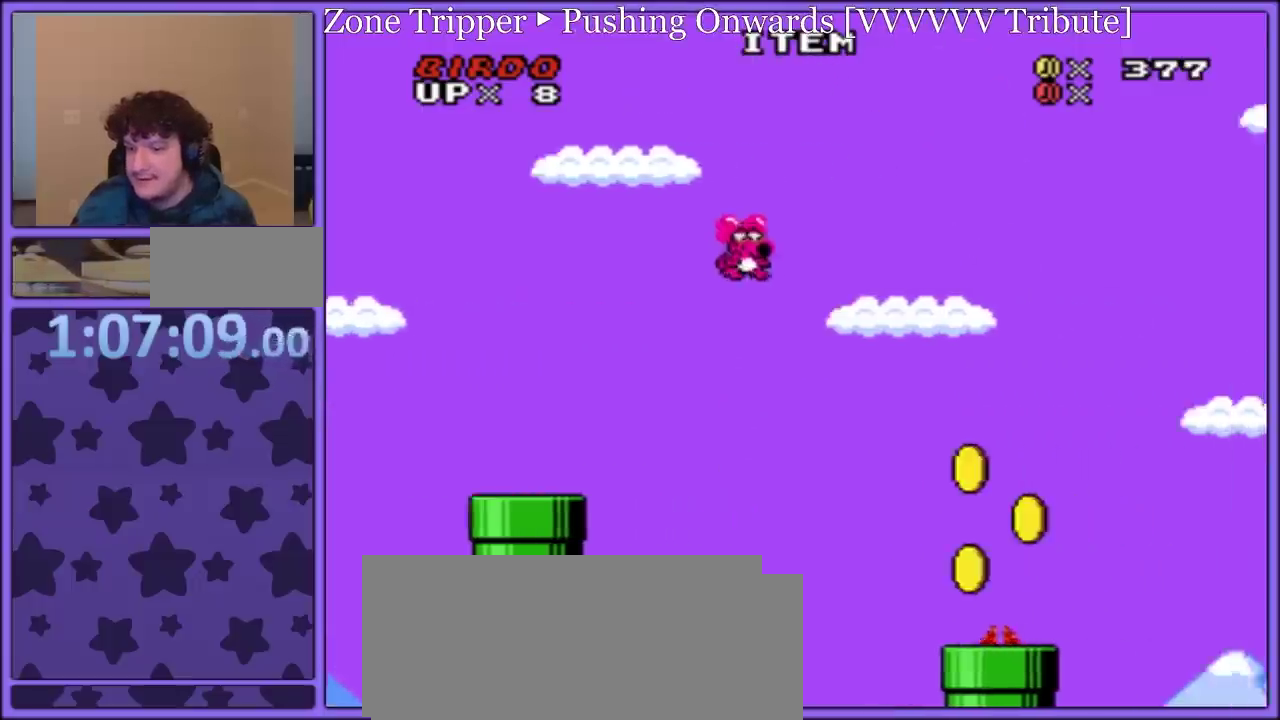
{"buttons": ["B", "Y", "DPAD_RIGHT"], "events": []}
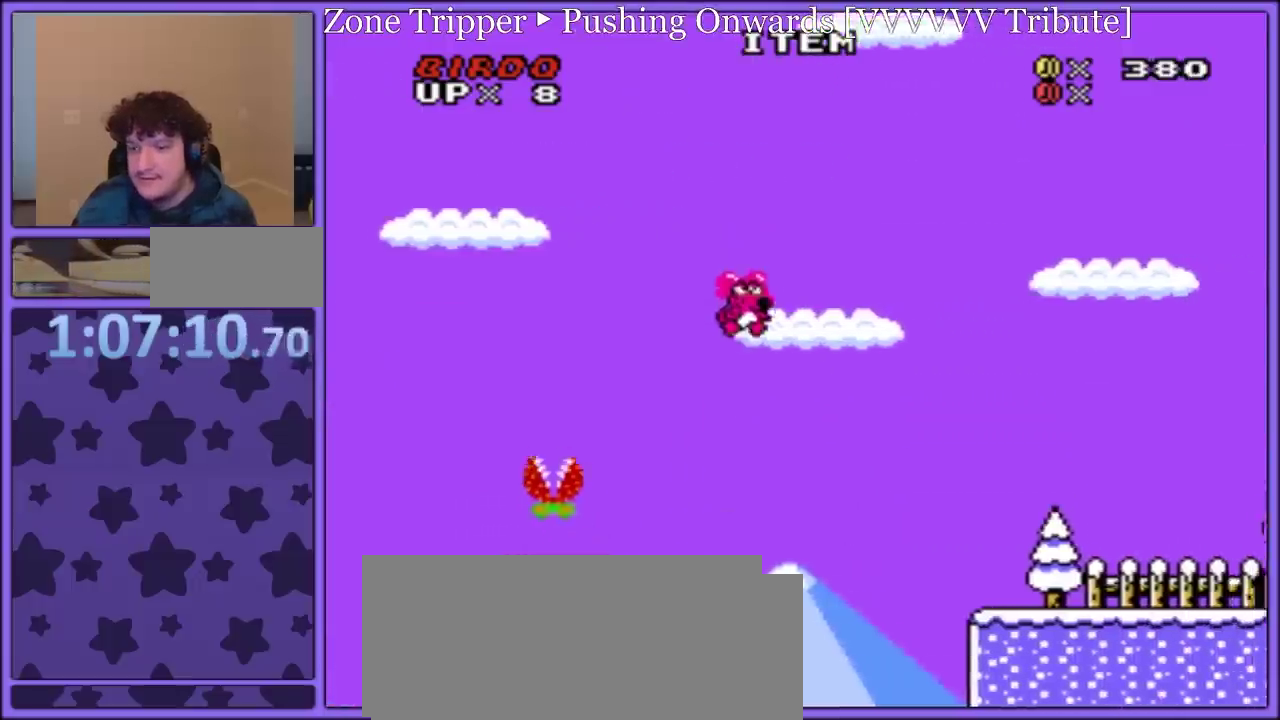
{"buttons": ["Y"], "events": [[333, "B", "up"], [350, "DPAD_RIGHT", "up"]]}
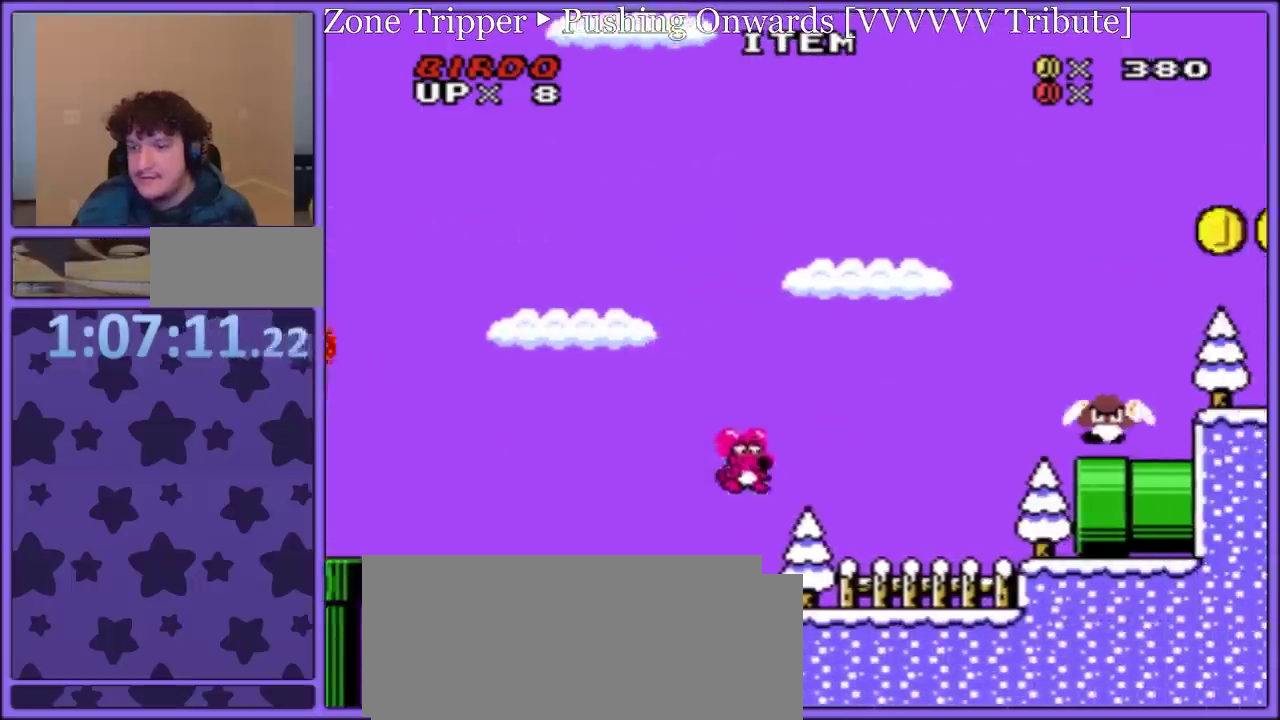
{"buttons": ["Y"], "events": [[183, "B", "down"], [200, "DPAD_LEFT", "down"], [317, "DPAD_LEFT", "up"], [433, "B", "up"]]}